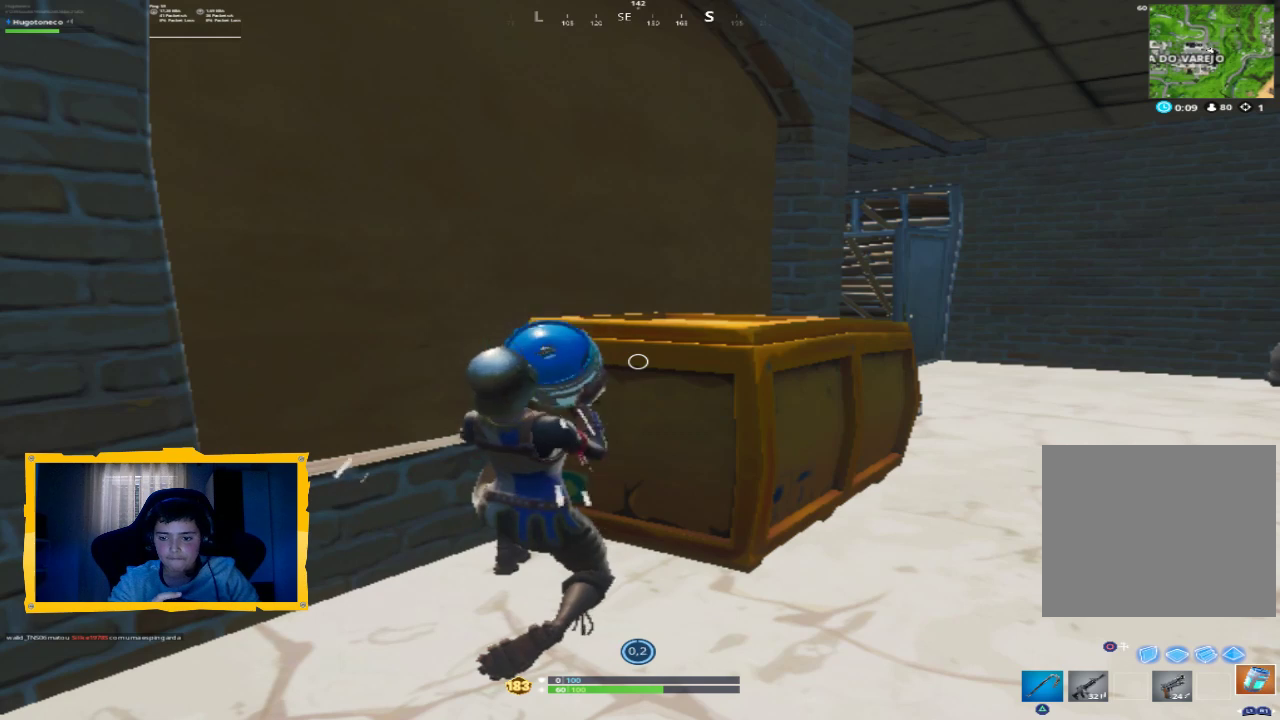
Gameplay with a controller (PlayStation layout); each line is a JSON object with the inputs held at the frame after it (dt_ms = milliseconds from this image to that frame). "events" lists button and stick changes between this image and that frame as [ms after this image, input, new state], when the widget could be followed in between.
{"dt_ms": 500, "buttons": [], "left_stick": "center", "right_stick": "down-left", "events": [[500, "right_stick", "down-left"]]}
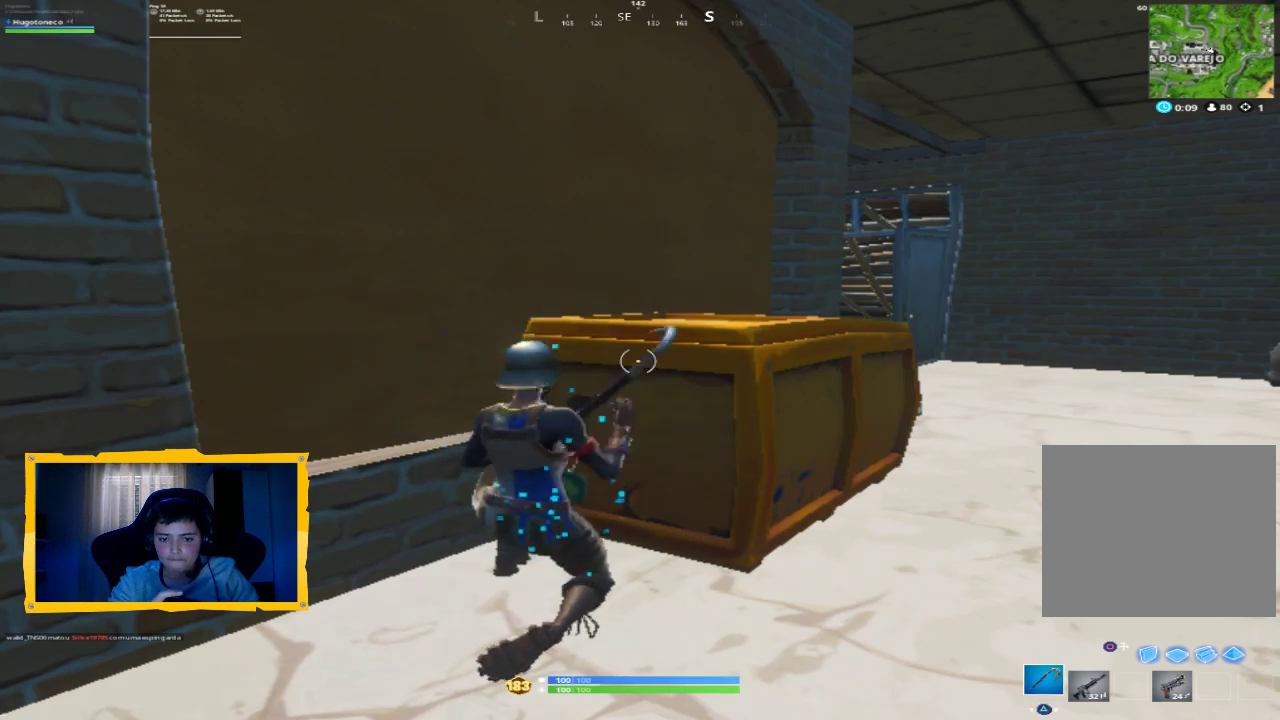
{"dt_ms": 500, "buttons": [], "left_stick": "down-right", "right_stick": "center", "events": [[233, "left_stick", "down-right"], [300, "R1", "down"], [300, "right_stick", "center"], [400, "R1", "up"]]}
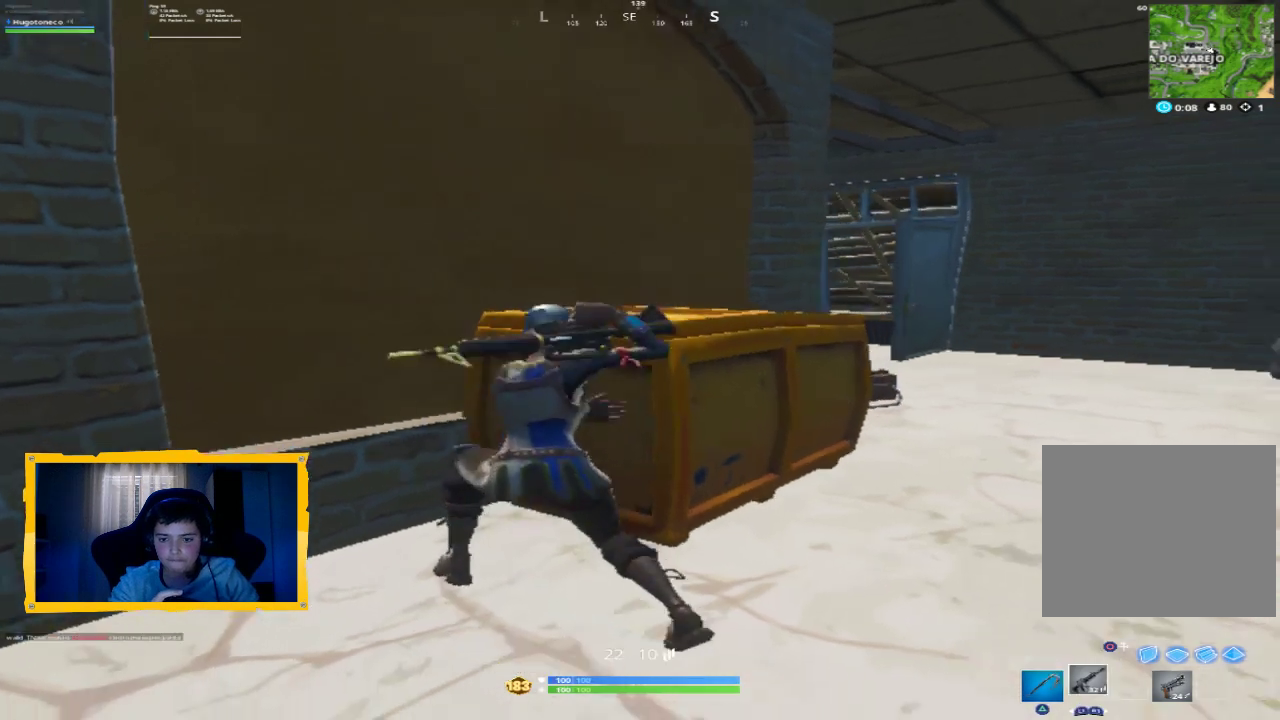
{"dt_ms": 1000, "buttons": [], "left_stick": "up", "right_stick": "center", "events": [[167, "R3", "down"], [233, "R3", "up"], [233, "left_stick", "right"], [333, "left_stick", "up-right"], [433, "L3", "down"], [567, "L3", "up"], [733, "L3", "down"], [900, "L3", "up"], [900, "left_stick", "up"]]}
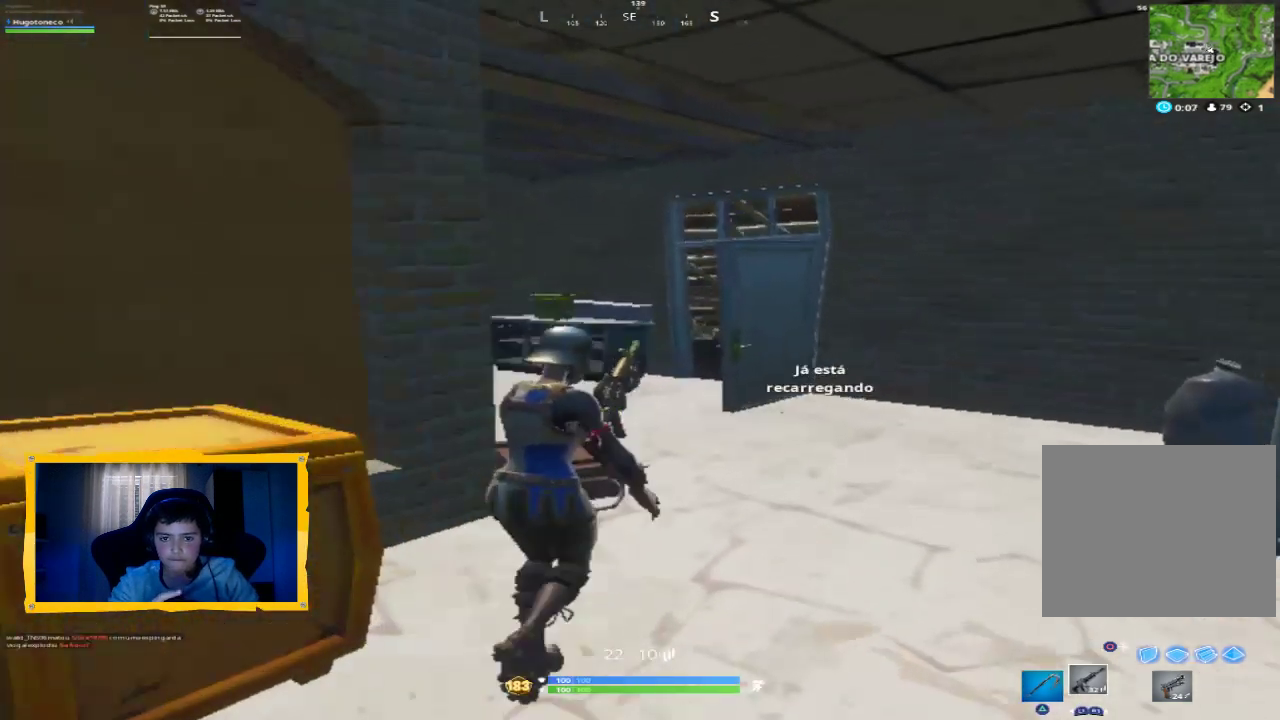
{"dt_ms": 500, "buttons": [], "left_stick": "up", "right_stick": "center", "events": [[200, "L3", "down"], [333, "L3", "up"]]}
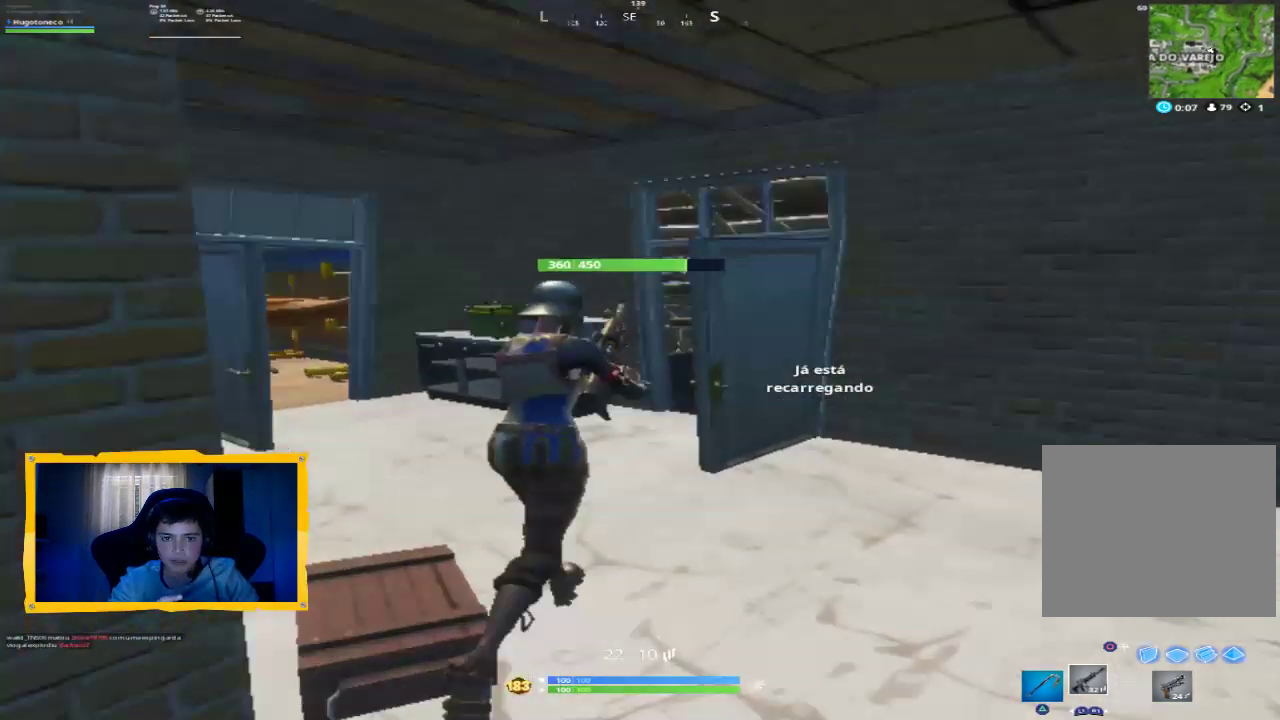
{"dt_ms": 500, "buttons": [], "left_stick": "up", "right_stick": "center", "events": [[33, "right_stick", "up-left"], [167, "right_stick", "center"]]}
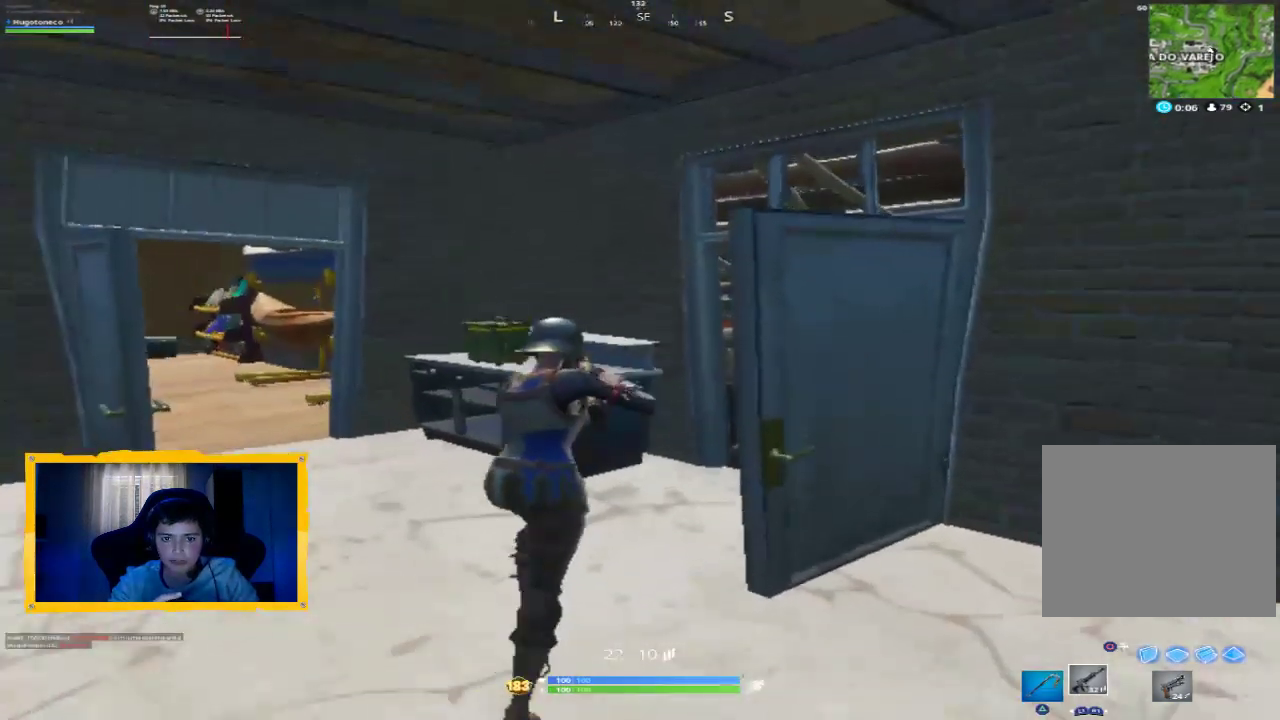
{"dt_ms": 500, "buttons": [], "left_stick": "up-right", "right_stick": "left", "events": [[100, "left_stick", "up-right"], [133, "right_stick", "up-left"], [500, "right_stick", "left"]]}
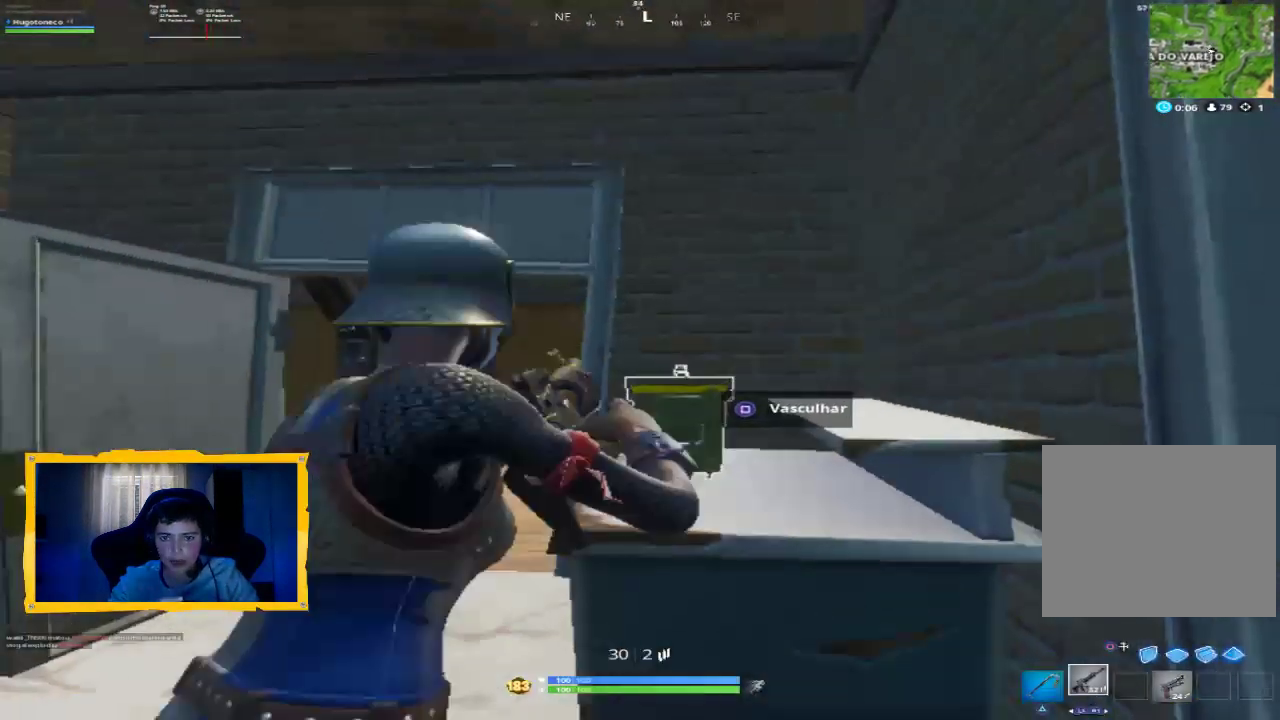
{"dt_ms": 500, "buttons": [], "left_stick": "center", "right_stick": "down-right", "events": [[33, "left_stick", "right"], [100, "right_stick", "center"], [167, "left_stick", "down-right"], [167, "right_stick", "down-right"], [367, "left_stick", "up-right"], [467, "left_stick", "center"]]}
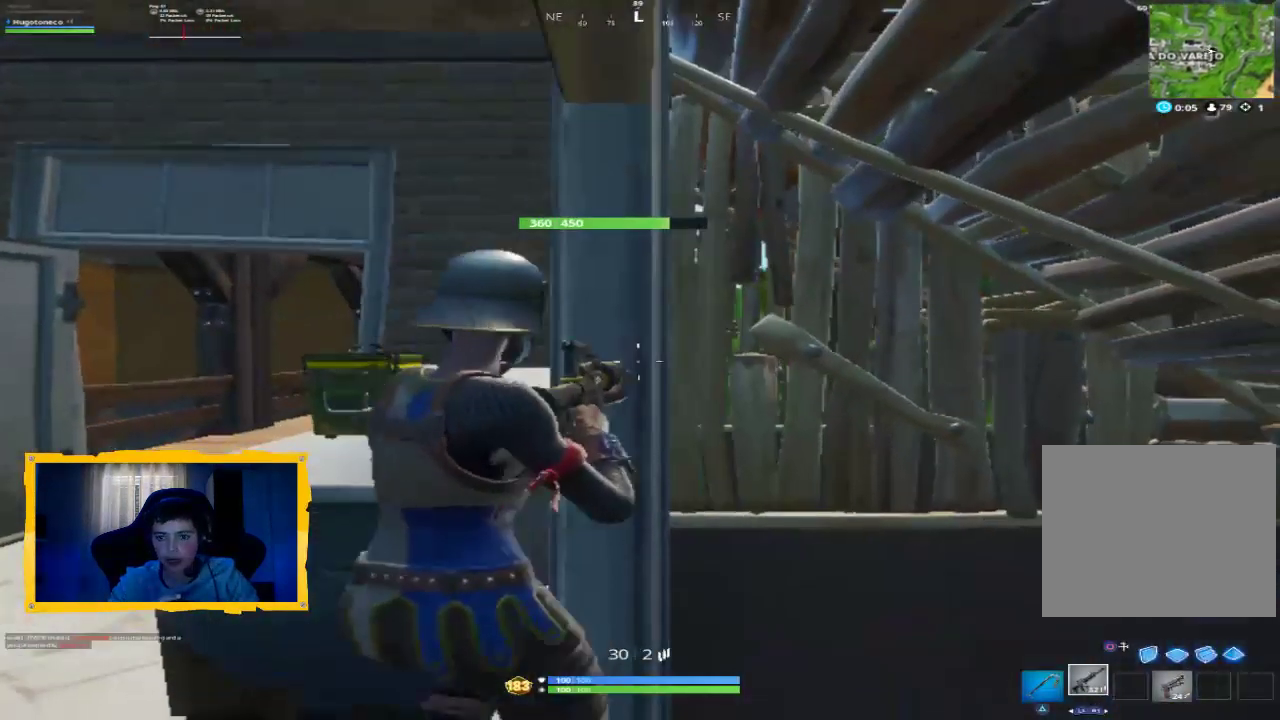
{"dt_ms": 500, "buttons": [], "left_stick": "up-left", "right_stick": "down-right", "events": [[400, "left_stick", "up-left"]]}
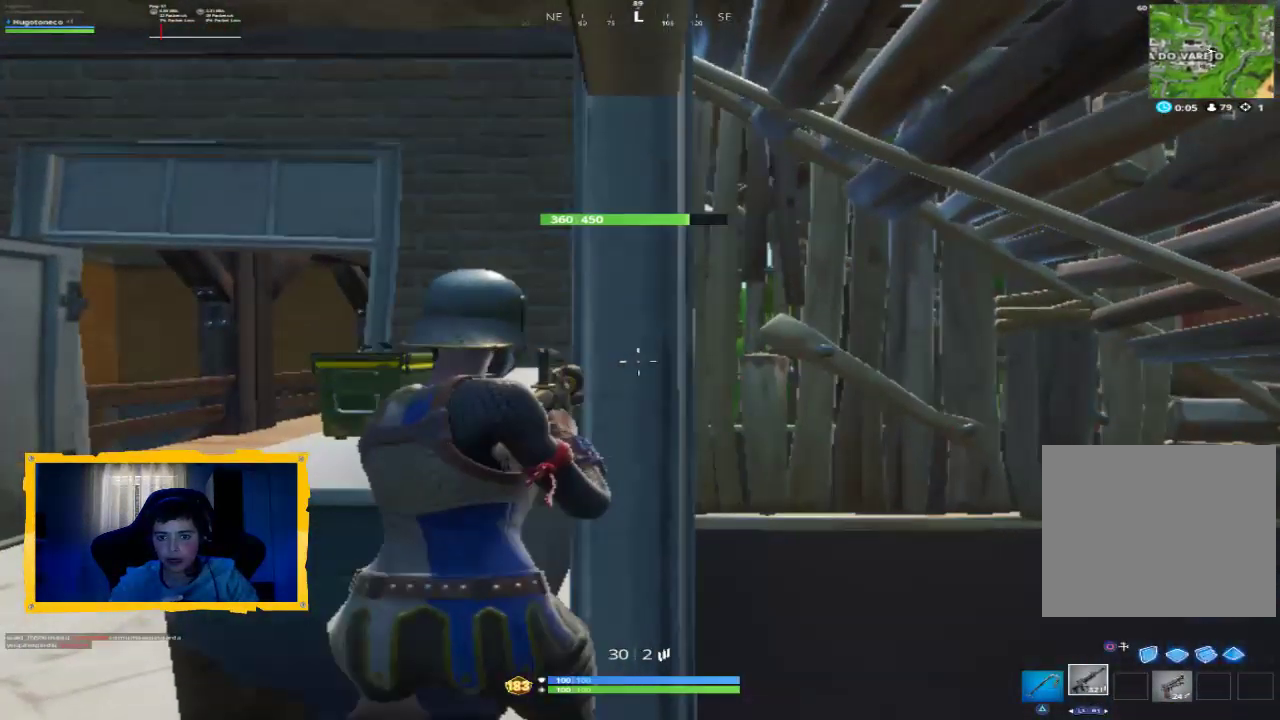
{"dt_ms": 500, "buttons": [], "left_stick": "down-left", "right_stick": "right", "events": [[67, "left_stick", "center"], [333, "left_stick", "down-left"], [400, "right_stick", "right"]]}
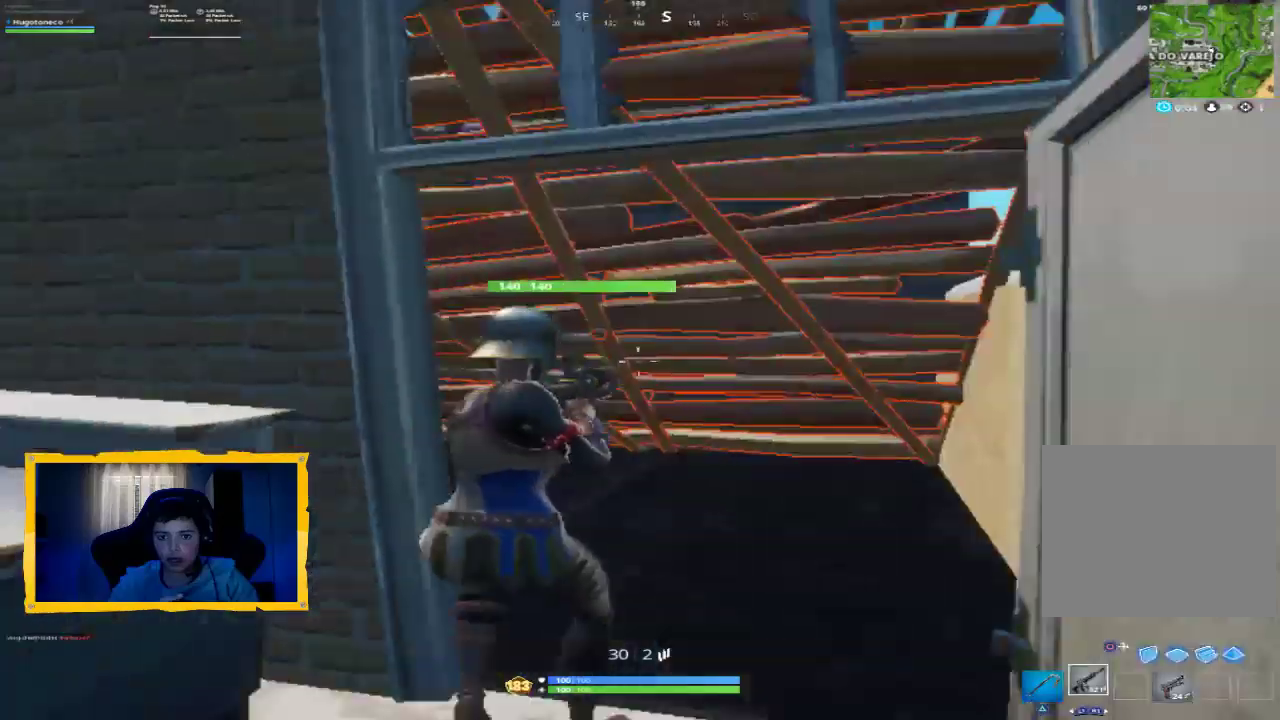
{"dt_ms": 500, "buttons": [], "left_stick": "down-left", "right_stick": "left", "events": [[33, "right_stick", "center"], [233, "right_stick", "right"], [333, "right_stick", "center"], [467, "right_stick", "left"]]}
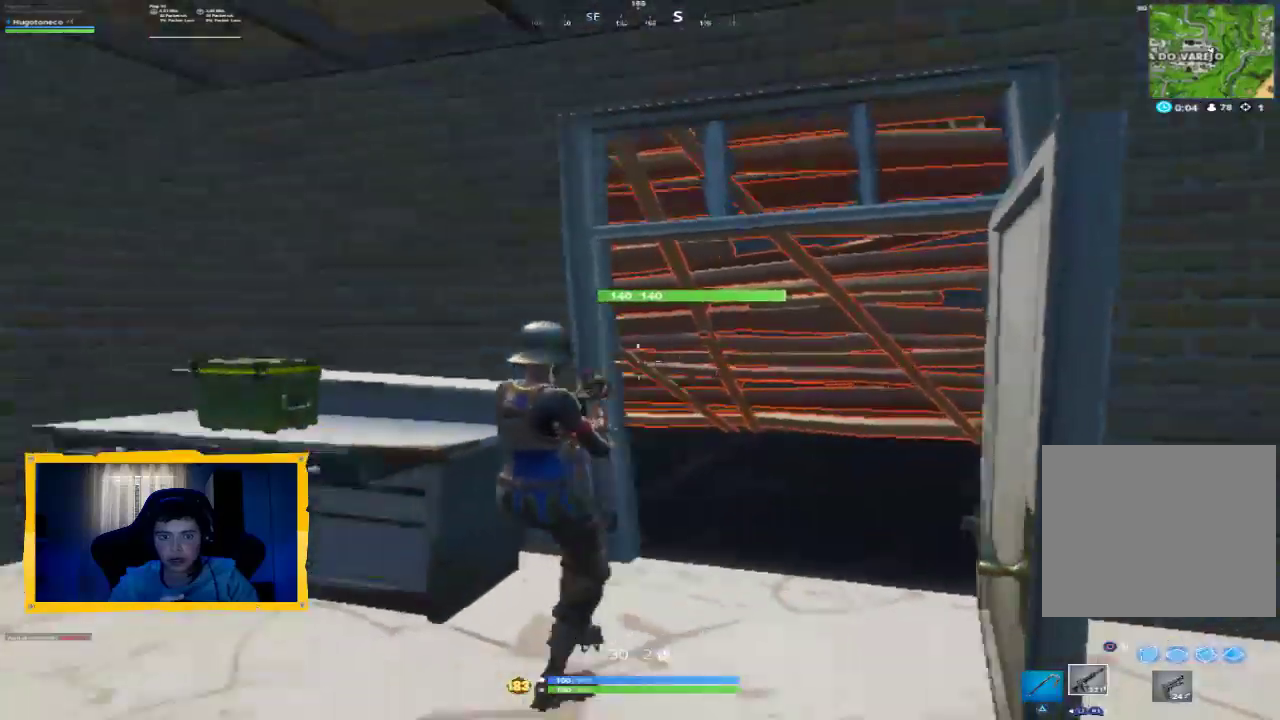
{"dt_ms": 500, "buttons": ["L3"], "left_stick": "up-left", "right_stick": "left", "events": [[167, "left_stick", "up-left"], [167, "right_stick", "center"], [433, "right_stick", "left"], [500, "L3", "down"]]}
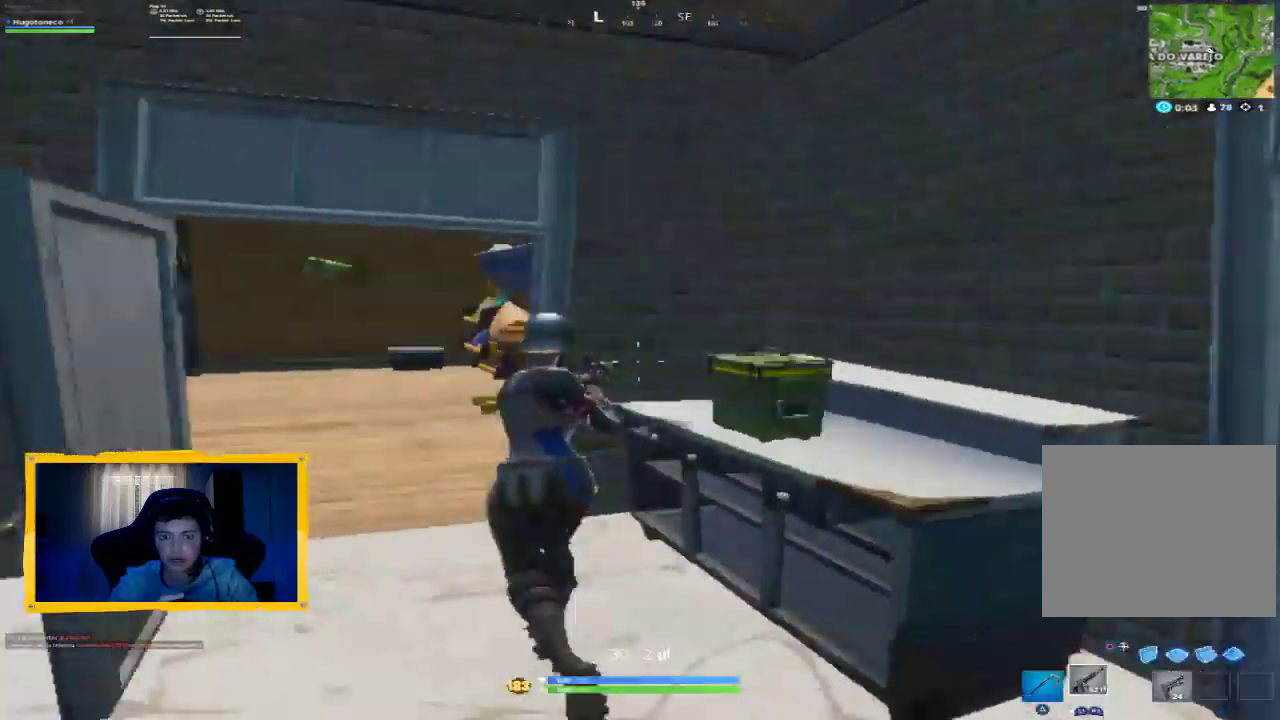
{"dt_ms": 1000, "buttons": ["L3"], "left_stick": "up-left", "right_stick": "left", "events": [[133, "L3", "up"], [133, "right_stick", "center"], [267, "L3", "down"], [367, "right_stick", "right"], [433, "L3", "up"], [533, "right_stick", "center"], [833, "right_stick", "down-right"], [900, "L3", "down"], [933, "right_stick", "left"]]}
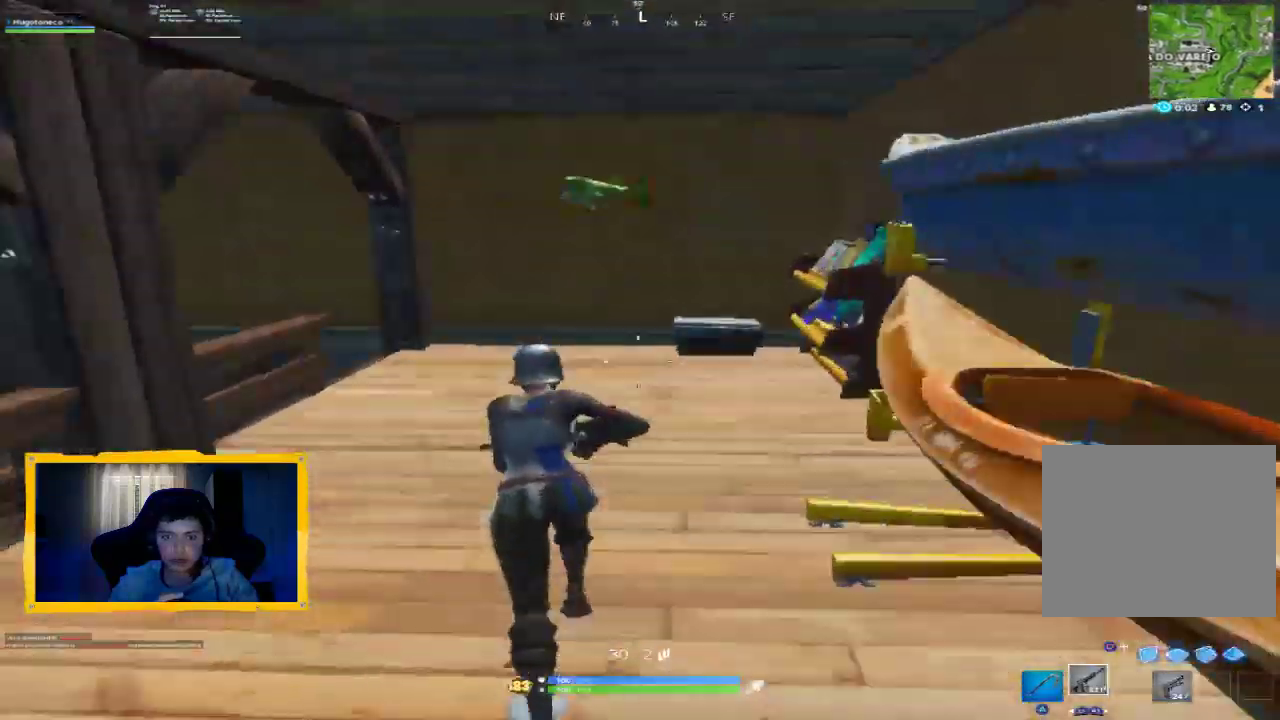
{"dt_ms": 500, "buttons": [], "left_stick": "down-right", "right_stick": "up-right", "events": [[33, "L3", "up"], [133, "right_stick", "center"], [233, "right_stick", "up-right"], [300, "left_stick", "down-left"], [367, "left_stick", "down"], [467, "left_stick", "down-right"]]}
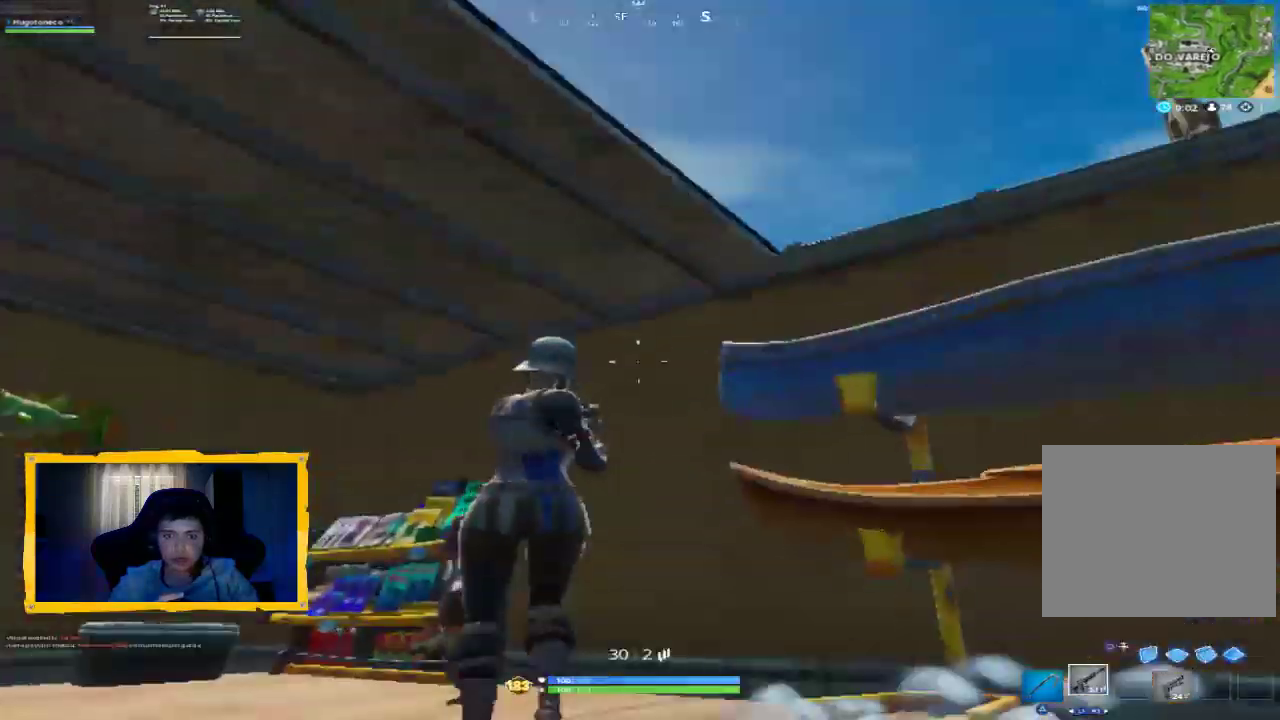
{"dt_ms": 500, "buttons": [], "left_stick": "down-right", "right_stick": "center", "events": [[33, "right_stick", "center"], [233, "right_stick", "down-right"], [467, "right_stick", "center"]]}
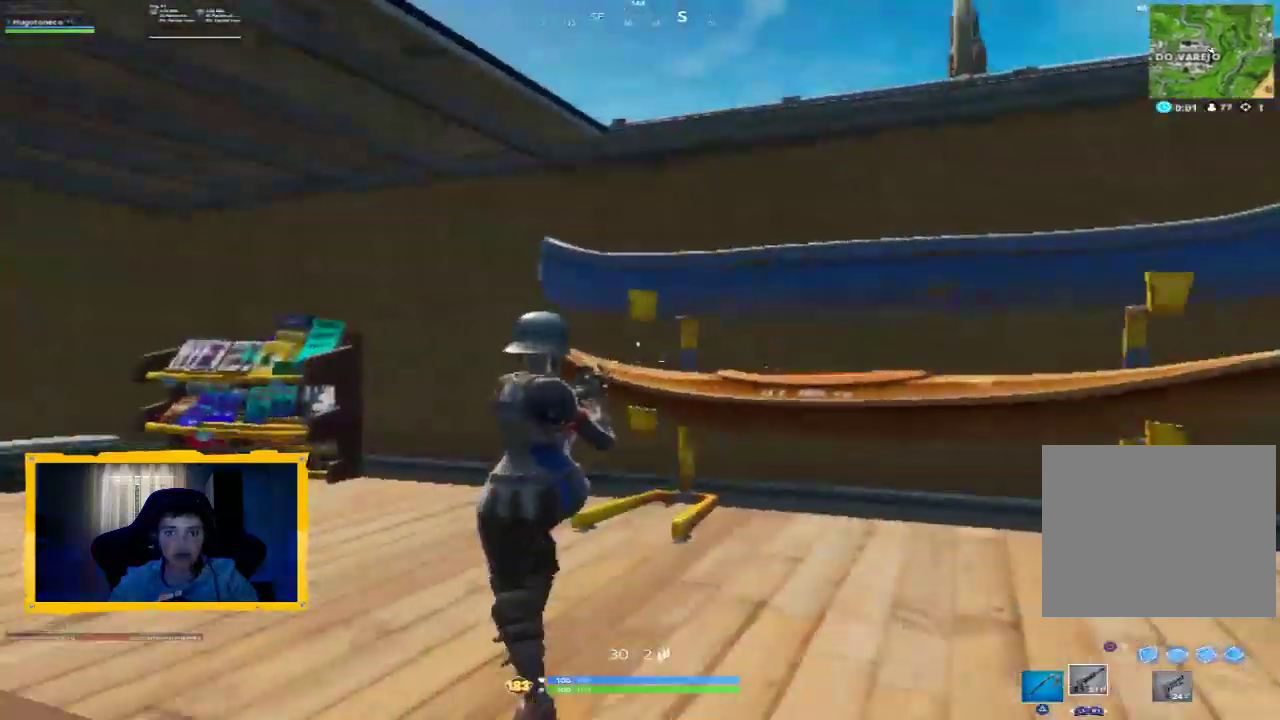
{"dt_ms": 500, "buttons": [], "left_stick": "down-right", "right_stick": "center", "events": []}
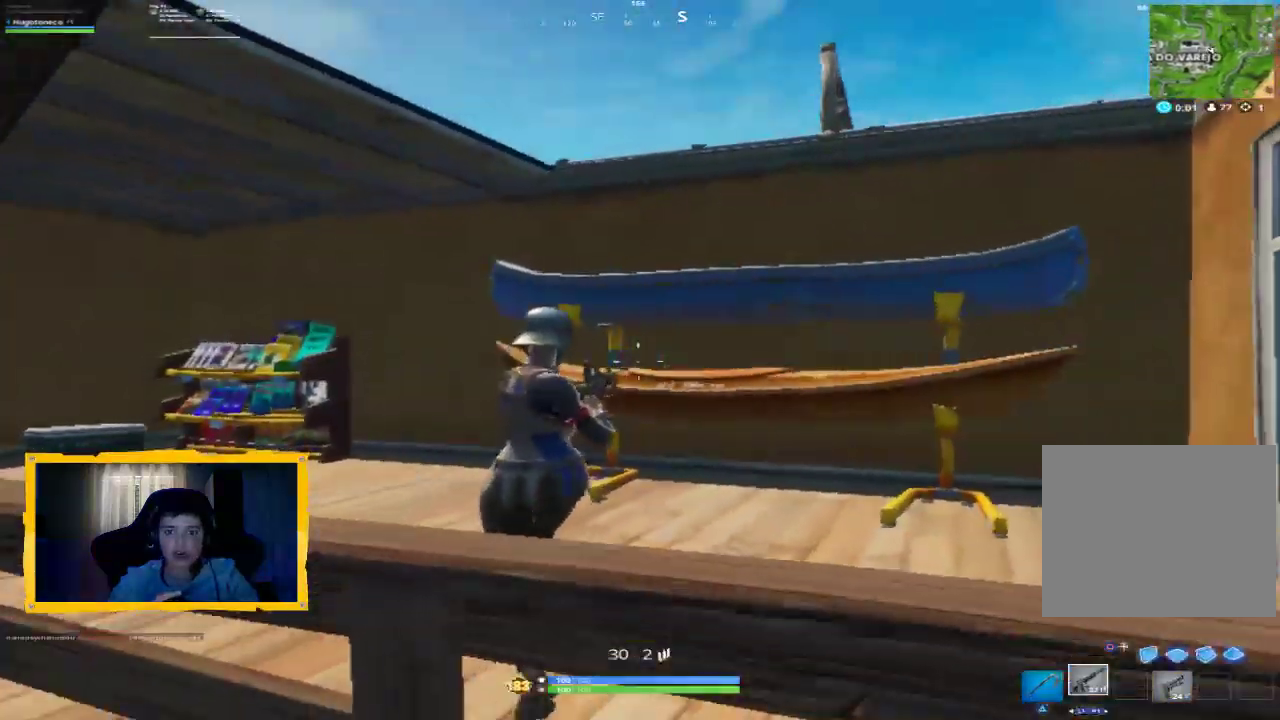
{"dt_ms": 500, "buttons": [], "left_stick": "up", "right_stick": "down", "events": [[100, "CIRCLE", "down"], [133, "left_stick", "center"], [167, "CIRCLE", "up"], [267, "CROSS", "down"], [333, "CROSS", "up"], [433, "left_stick", "up"], [467, "right_stick", "down"]]}
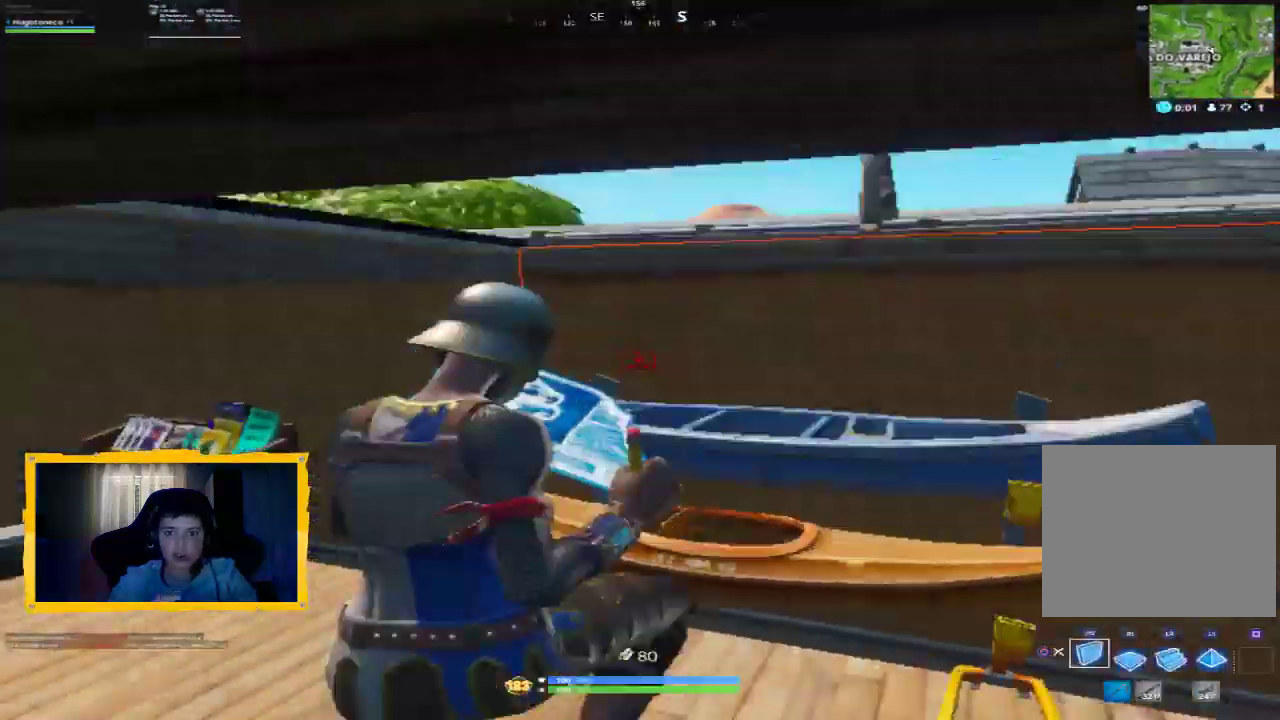
{"dt_ms": 500, "buttons": ["L3"], "left_stick": "up", "right_stick": "center", "events": [[100, "L2", "down"], [167, "right_stick", "center"], [267, "L2", "up"], [367, "L3", "down"]]}
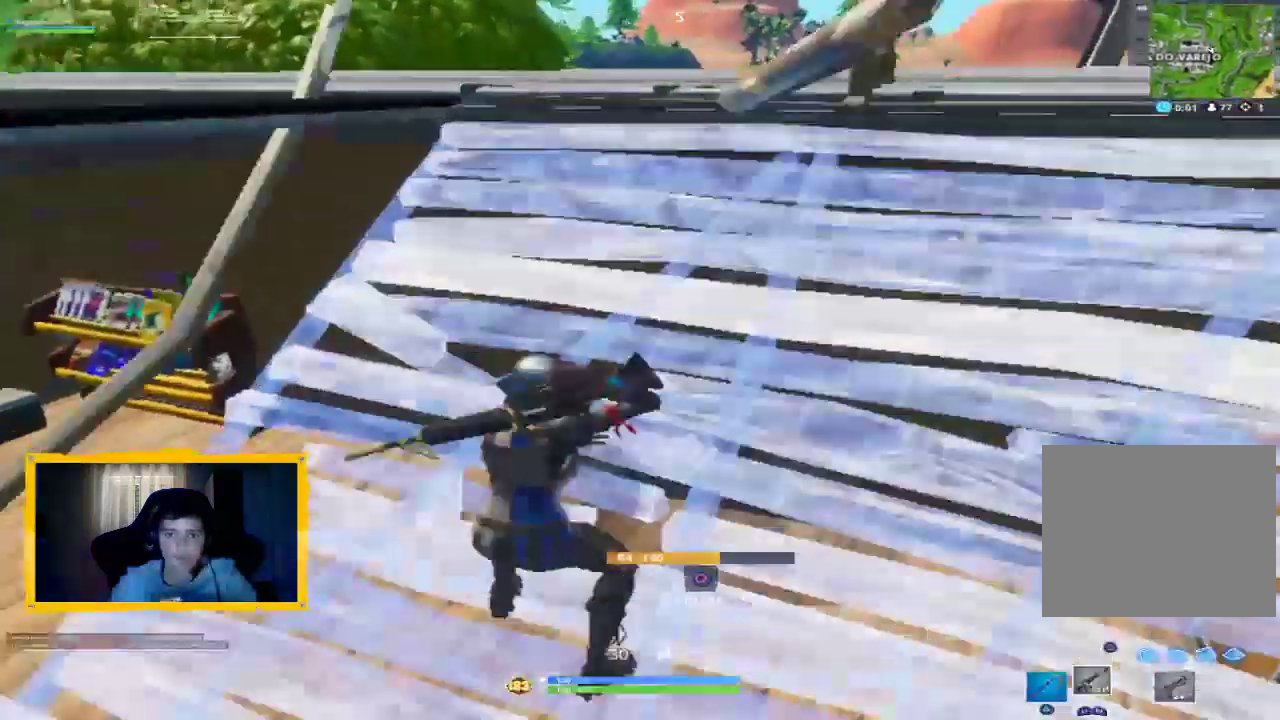
{"dt_ms": 500, "buttons": [], "left_stick": "up-left", "right_stick": "center", "events": [[33, "L3", "up"], [367, "left_stick", "up-left"]]}
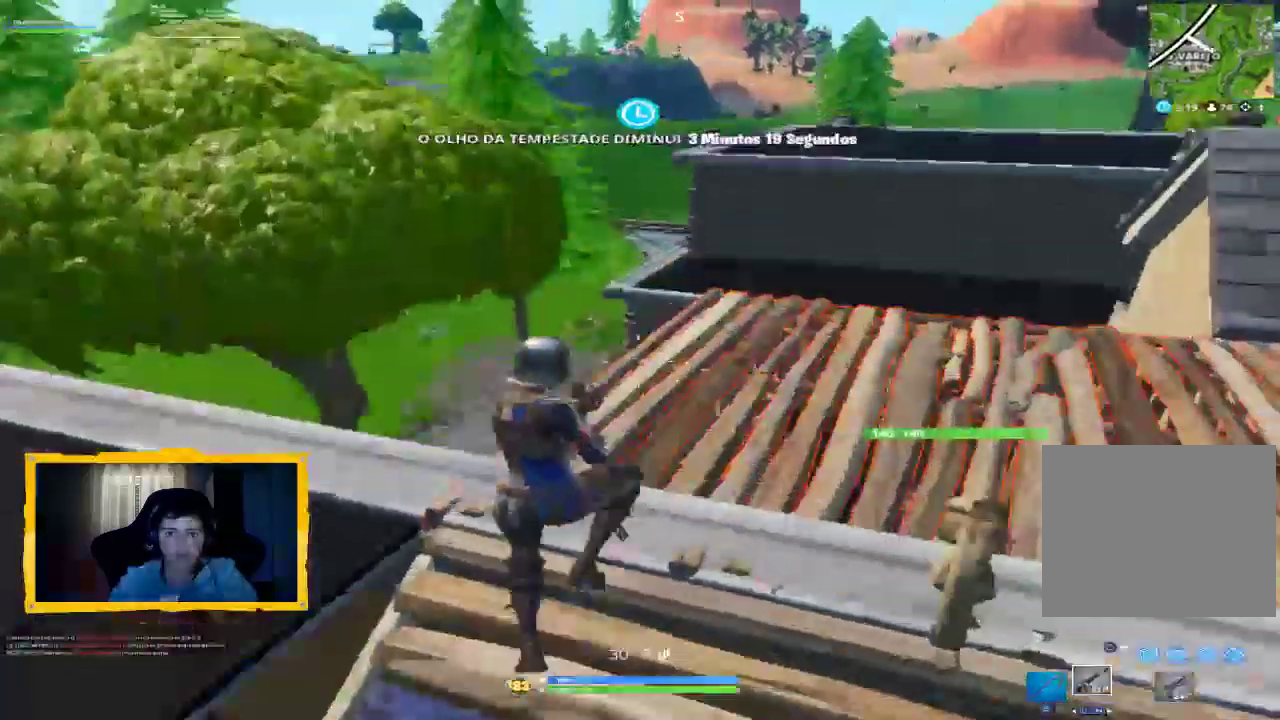
{"dt_ms": 500, "buttons": [], "left_stick": "up-left", "right_stick": "up-right", "events": [[33, "right_stick", "down-left"], [67, "left_stick", "left"], [200, "right_stick", "center"], [300, "left_stick", "up-left"], [433, "right_stick", "up-right"]]}
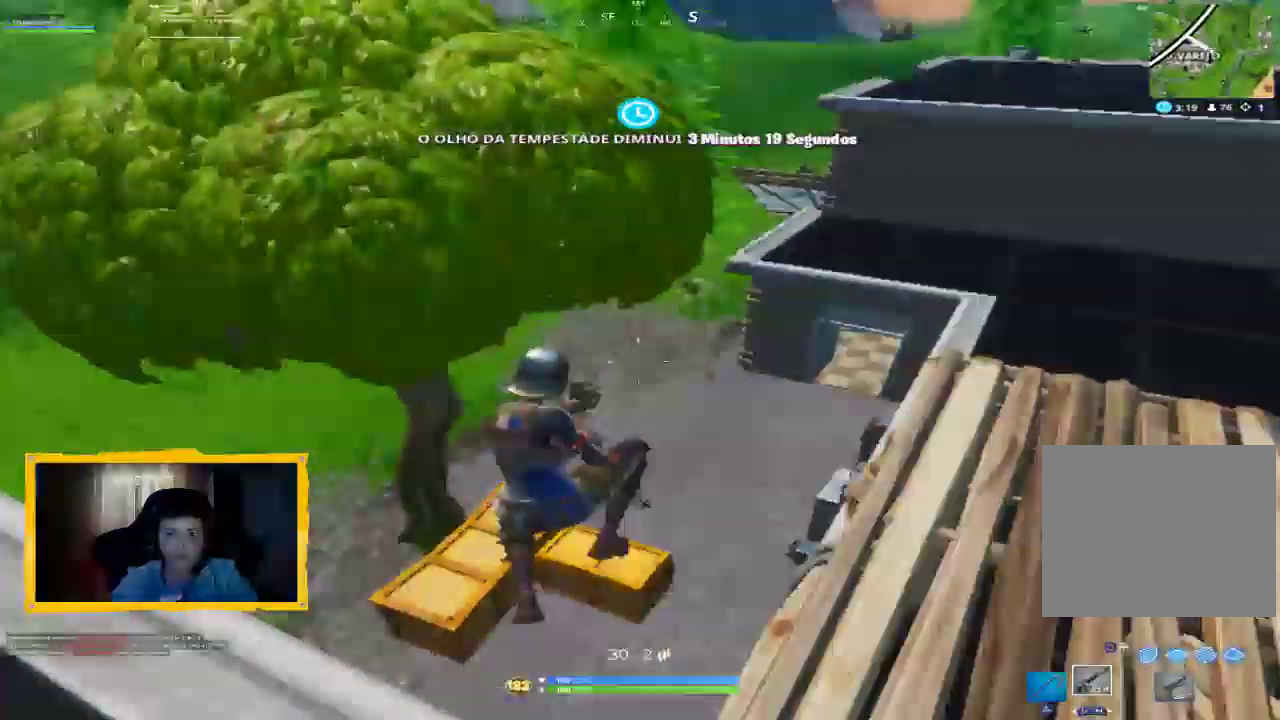
{"dt_ms": 500, "buttons": [], "left_stick": "left", "right_stick": "center", "events": [[33, "right_stick", "center"], [233, "right_stick", "up-right"], [467, "right_stick", "center"], [500, "left_stick", "left"]]}
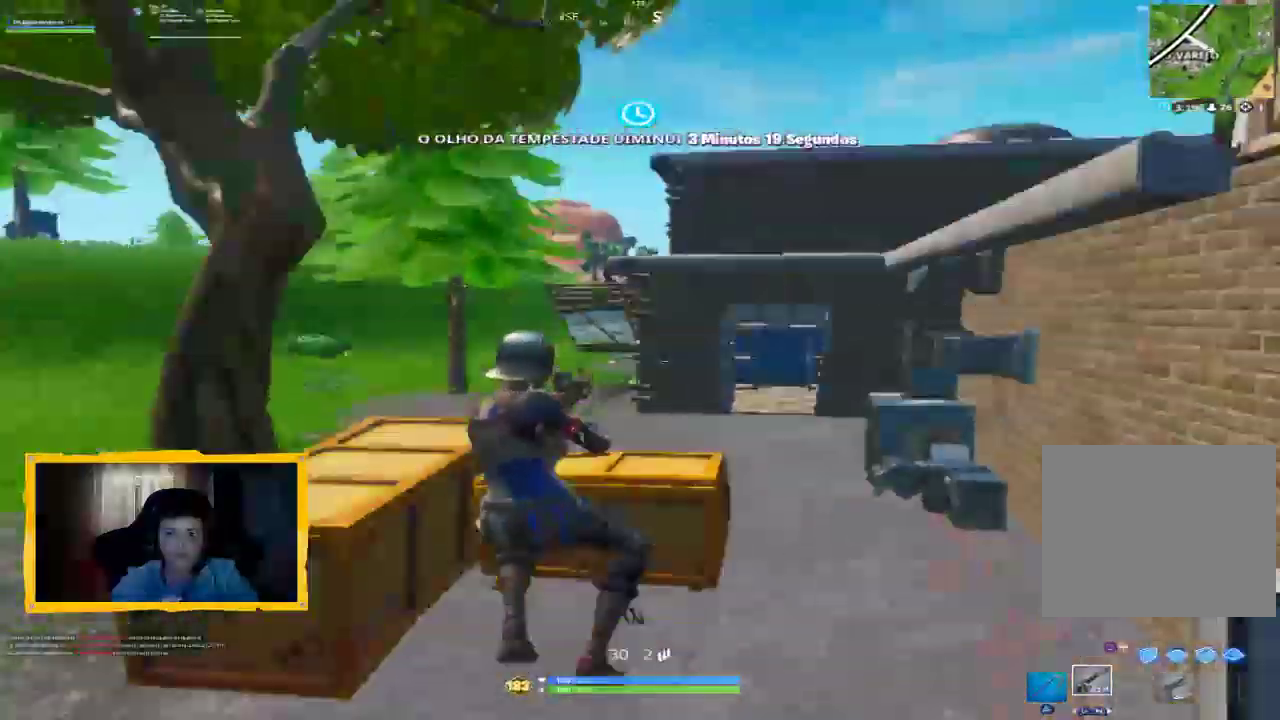
{"dt_ms": 500, "buttons": [], "left_stick": "up-left", "right_stick": "center", "events": [[133, "right_stick", "up"], [333, "right_stick", "center"], [367, "left_stick", "up-left"]]}
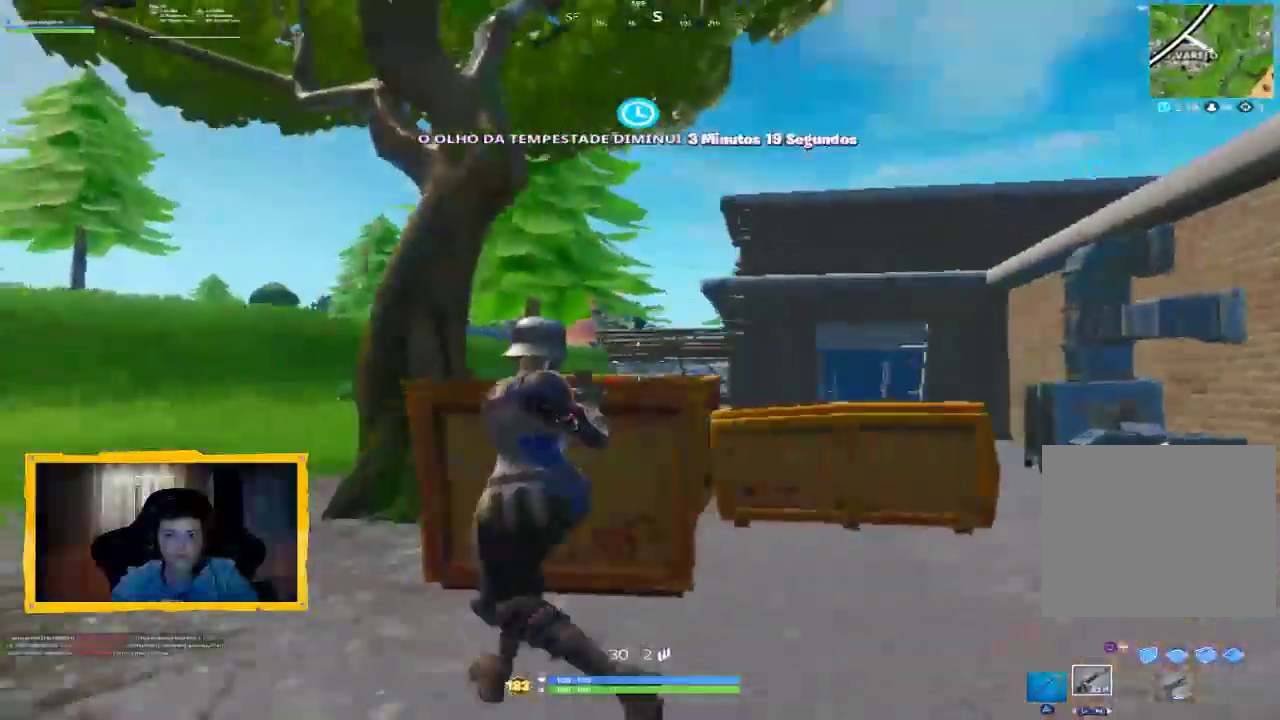
{"dt_ms": 500, "buttons": [], "left_stick": "up-left", "right_stick": "center", "events": [[67, "right_stick", "up"], [200, "right_stick", "center"]]}
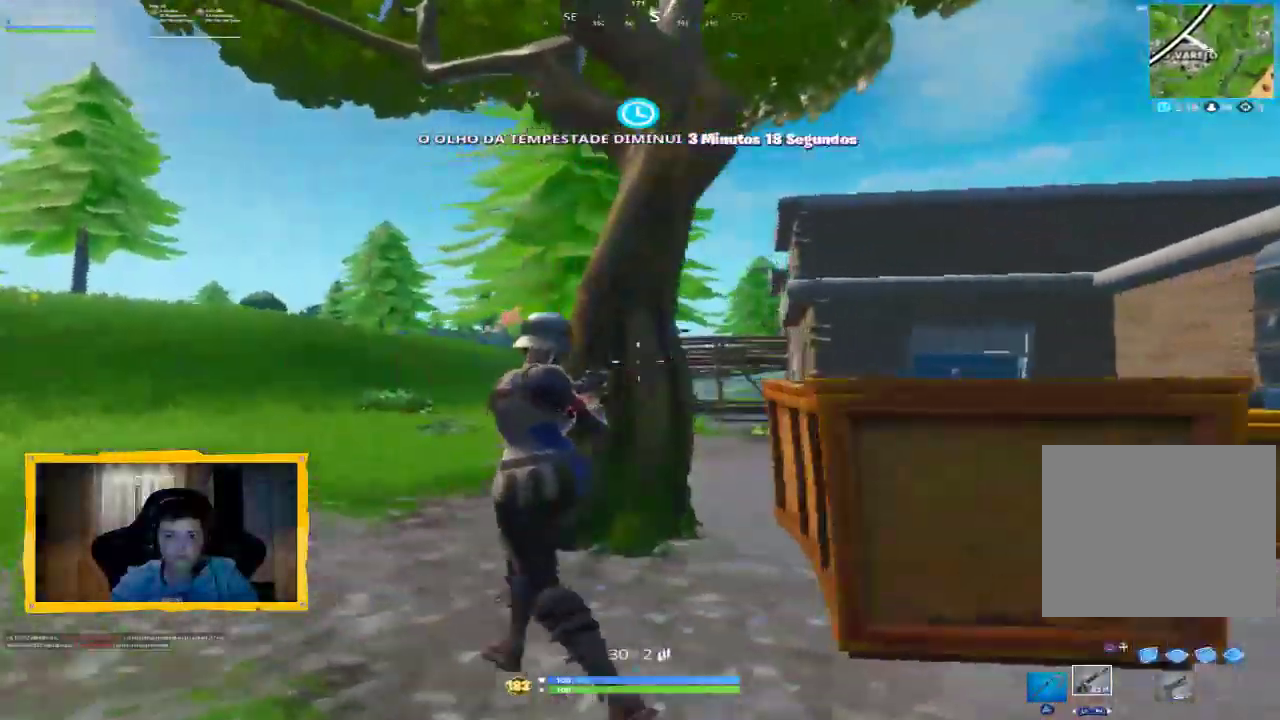
{"dt_ms": 1000, "buttons": [], "left_stick": "up-left", "right_stick": "right", "events": [[300, "L3", "down"], [300, "right_stick", "up-right"], [433, "L3", "up"], [500, "right_stick", "right"]]}
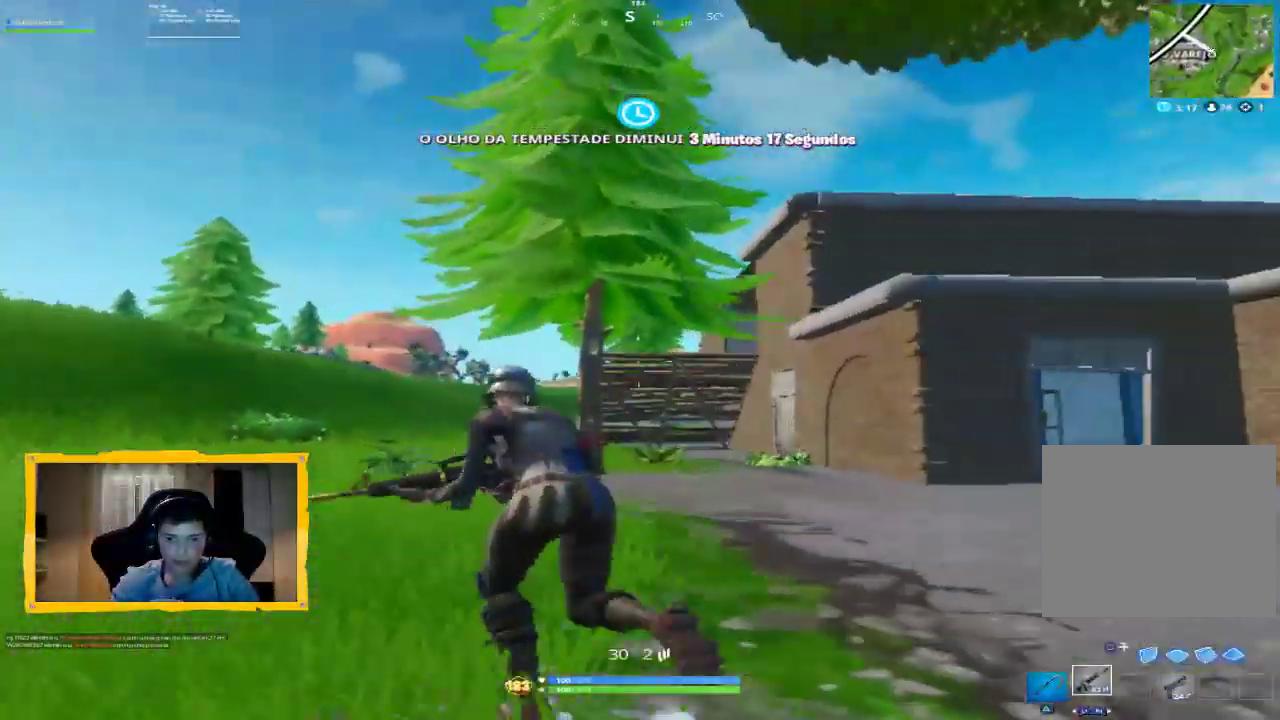
{"dt_ms": 500, "buttons": [], "left_stick": "up-left", "right_stick": "right", "events": []}
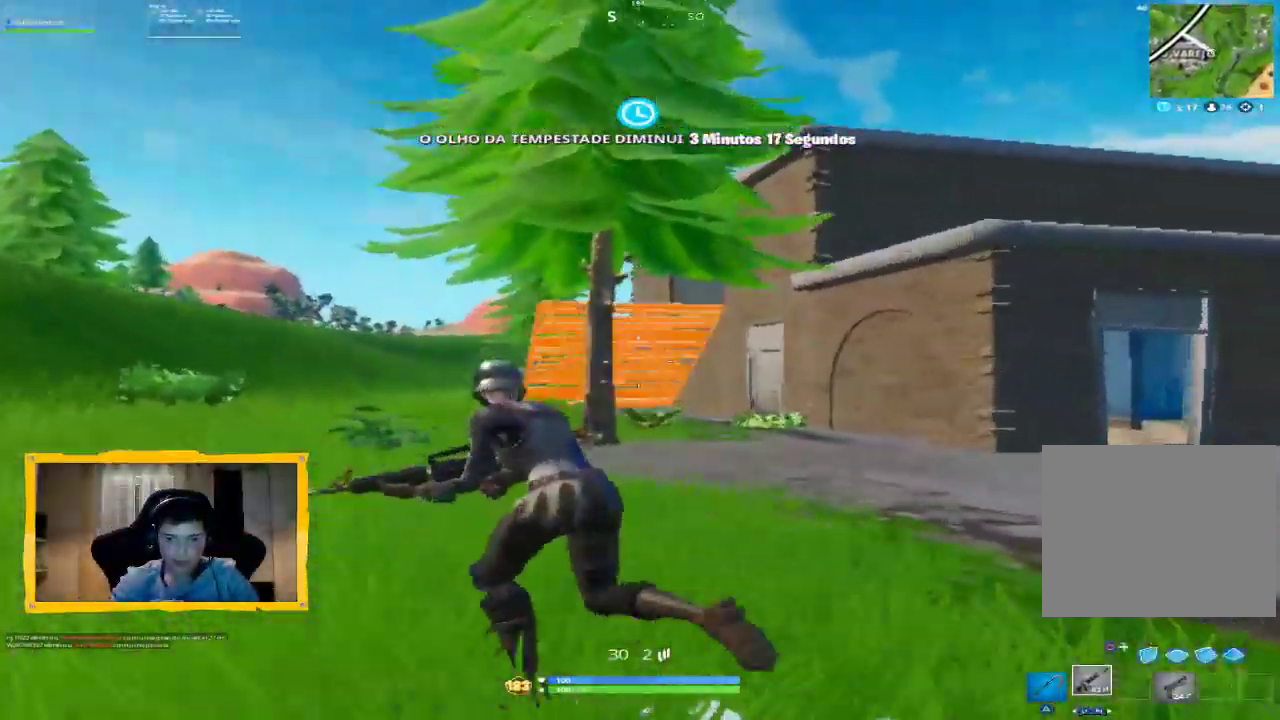
{"dt_ms": 500, "buttons": ["L3"], "left_stick": "up-left", "right_stick": "center", "events": [[67, "right_stick", "center"], [433, "L3", "down"]]}